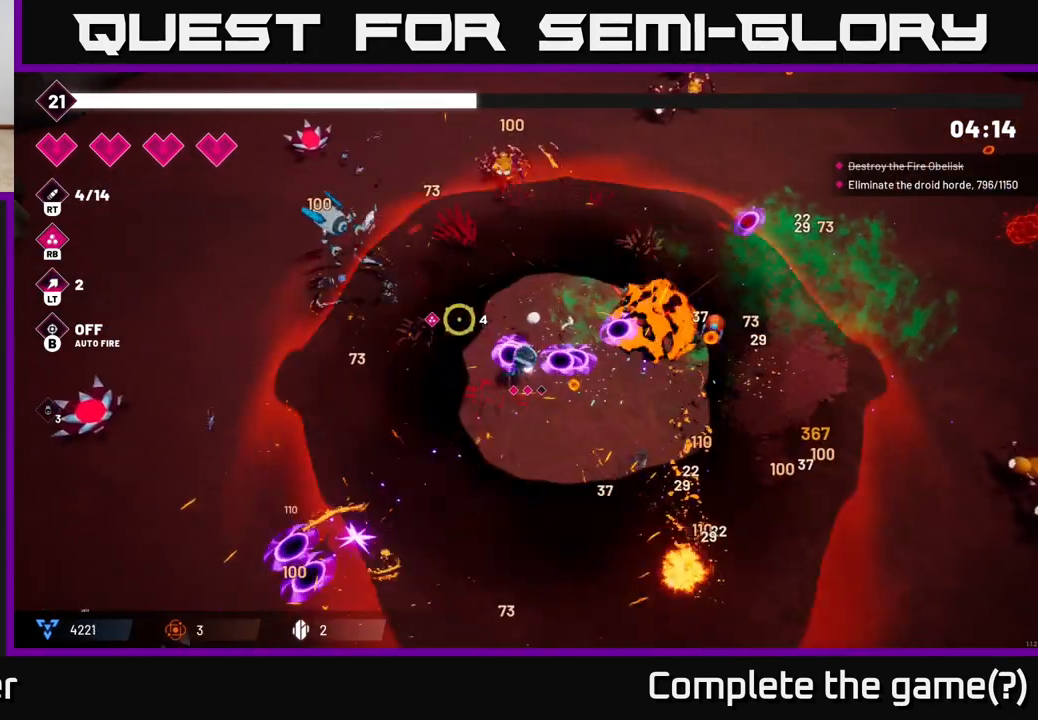
Gameplay with a controller (Xbox layout); each line is a JSON object with the inputs held at the frame after it. "events" lists button and stick changes between this image and that frame as [ms after this image, input, new state], when the widget could be followed in between.
{"buttons": ["R2"], "left_stick": "left", "right_stick": "up-left", "events": [[50, "left_stick", "left"]]}
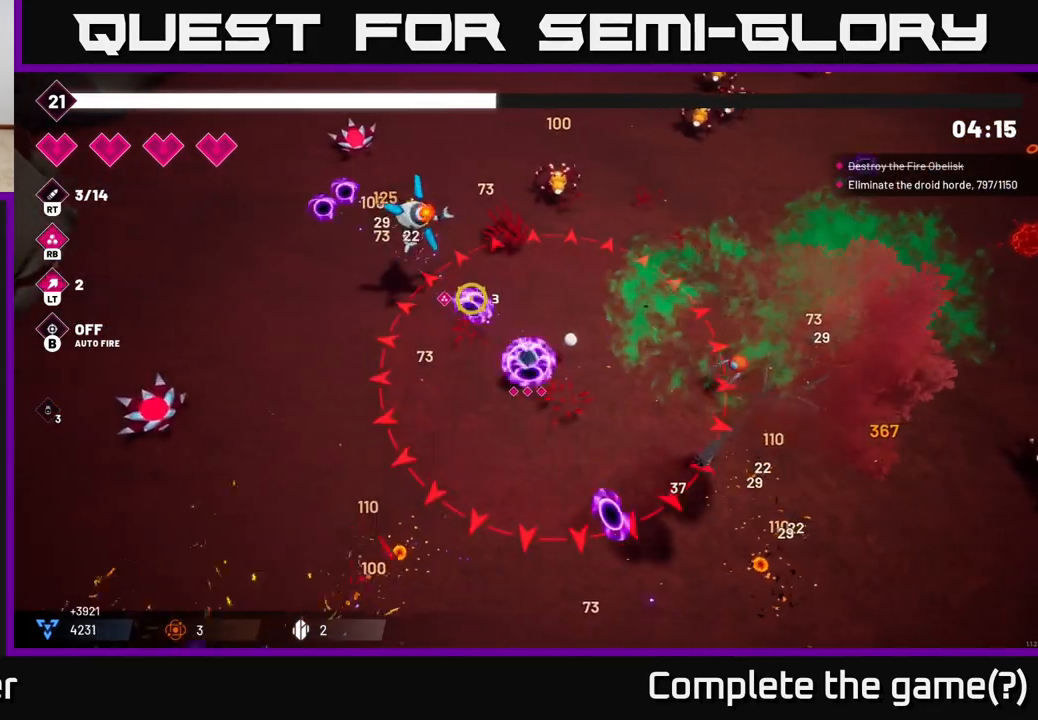
{"buttons": ["L2", "R2"], "left_stick": "down-left", "right_stick": "up", "events": [[333, "right_stick", "up"], [433, "L2", "down"], [433, "left_stick", "down-left"]]}
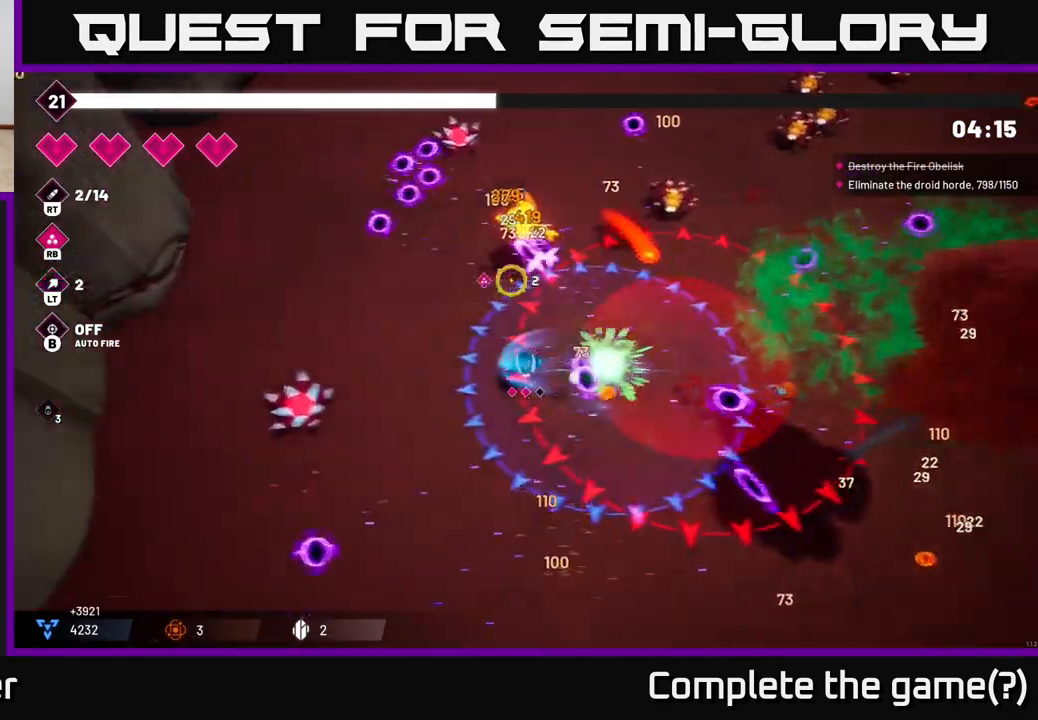
{"buttons": ["R2"], "left_stick": "down", "right_stick": "left", "events": [[67, "L2", "up"], [133, "right_stick", "down-left"], [267, "left_stick", "down"], [350, "right_stick", "left"]]}
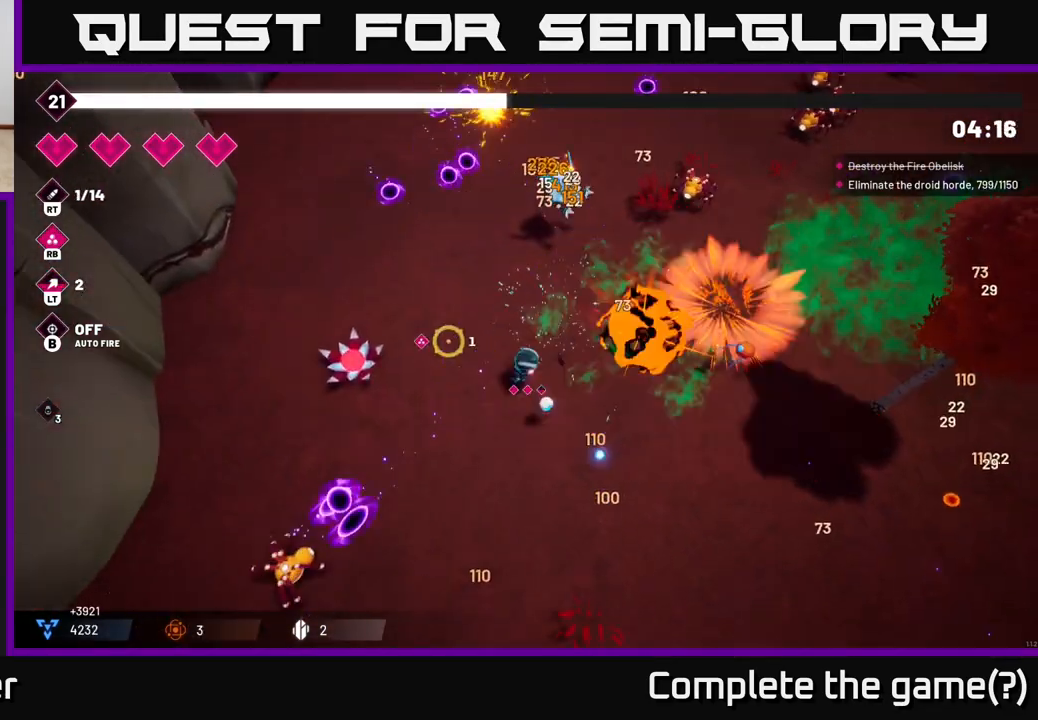
{"buttons": ["R2"], "left_stick": "down", "right_stick": "left", "events": [[17, "right_stick", "up-left"], [300, "right_stick", "down-left"], [417, "right_stick", "left"]]}
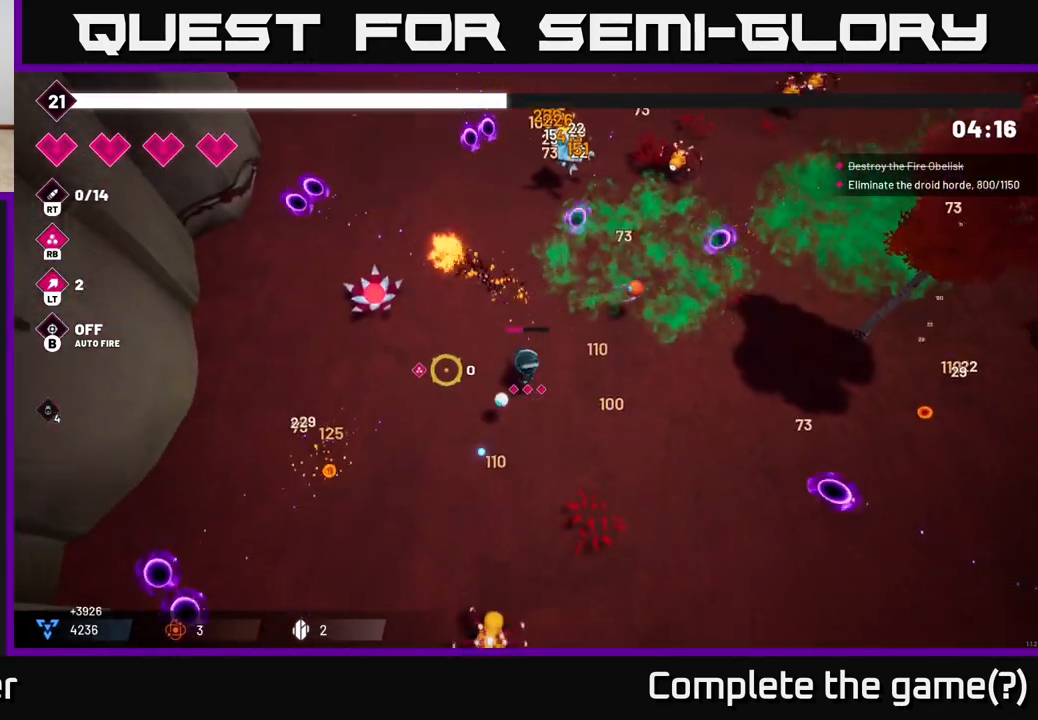
{"buttons": ["R2"], "left_stick": "down-left", "right_stick": "up-left", "events": [[117, "left_stick", "down-left"], [117, "right_stick", "up-left"], [317, "left_stick", "down"], [467, "left_stick", "down-left"]]}
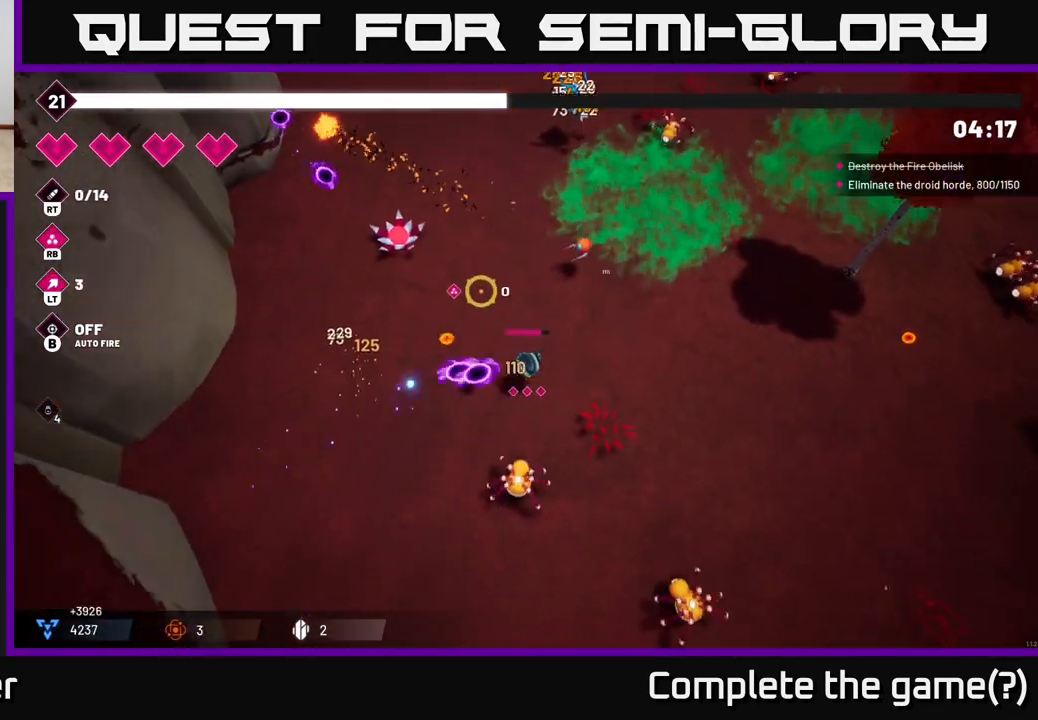
{"buttons": [], "left_stick": "down", "right_stick": "right", "events": [[483, "R2", "up"], [500, "left_stick", "down"], [500, "right_stick", "right"]]}
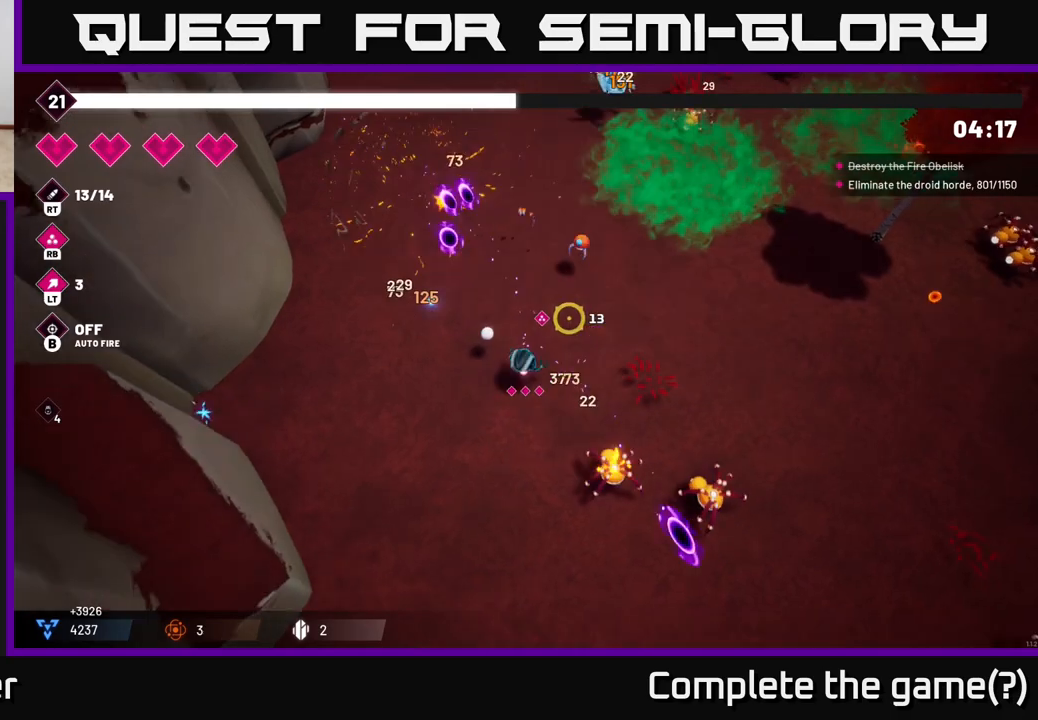
{"buttons": ["R2"], "left_stick": "down", "right_stick": "down-right", "events": [[100, "right_stick", "down-right"], [183, "R2", "down"]]}
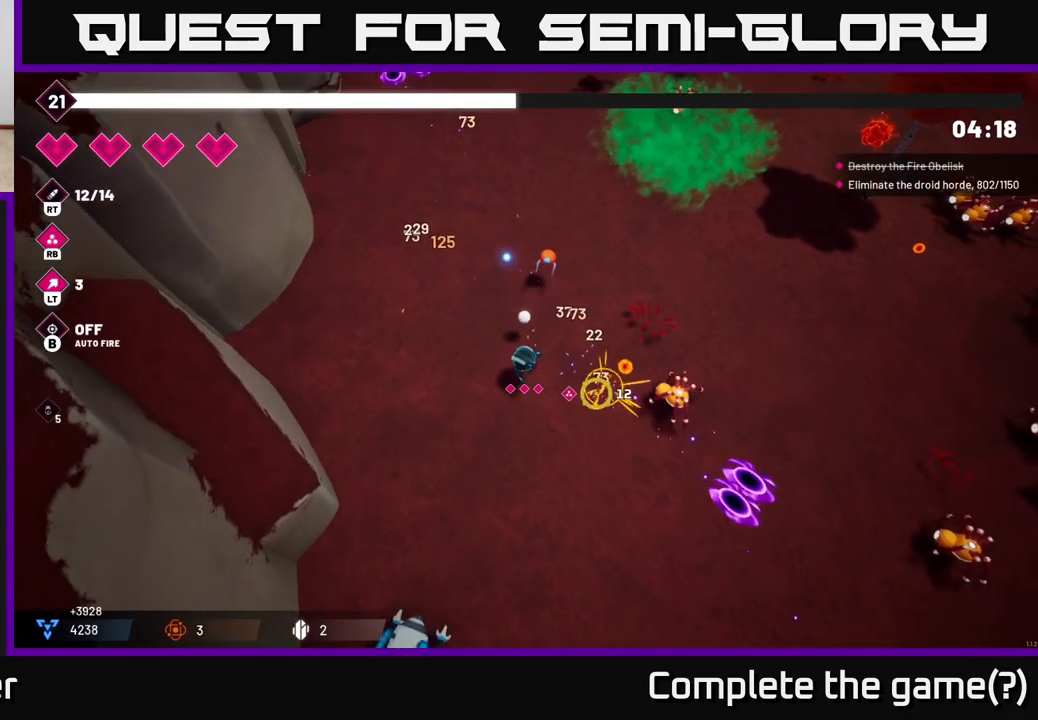
{"buttons": ["R2"], "left_stick": "down-right", "right_stick": "down-left", "events": [[167, "left_stick", "down-right"], [300, "L2", "down"], [300, "R2", "up"], [333, "right_stick", "down"], [400, "L2", "up"], [450, "right_stick", "down-left"], [500, "R2", "down"]]}
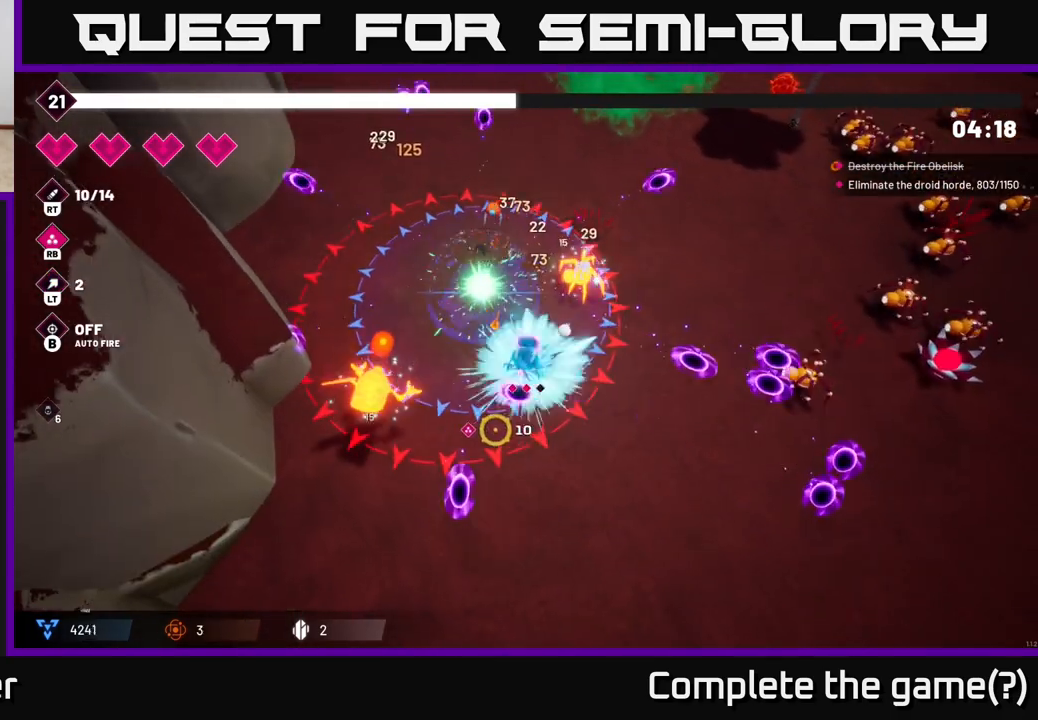
{"buttons": ["R2"], "left_stick": "down-left", "right_stick": "left", "events": [[150, "right_stick", "left"], [183, "left_stick", "down"], [317, "left_stick", "down-left"]]}
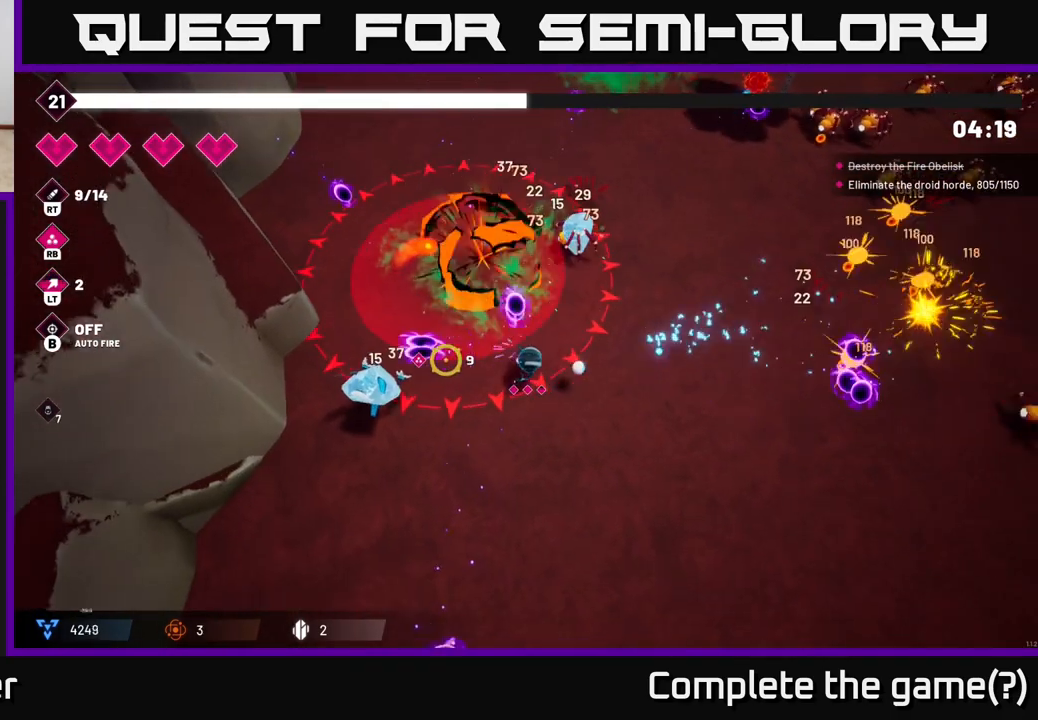
{"buttons": ["R2"], "left_stick": "down", "right_stick": "left", "events": [[117, "left_stick", "down"]]}
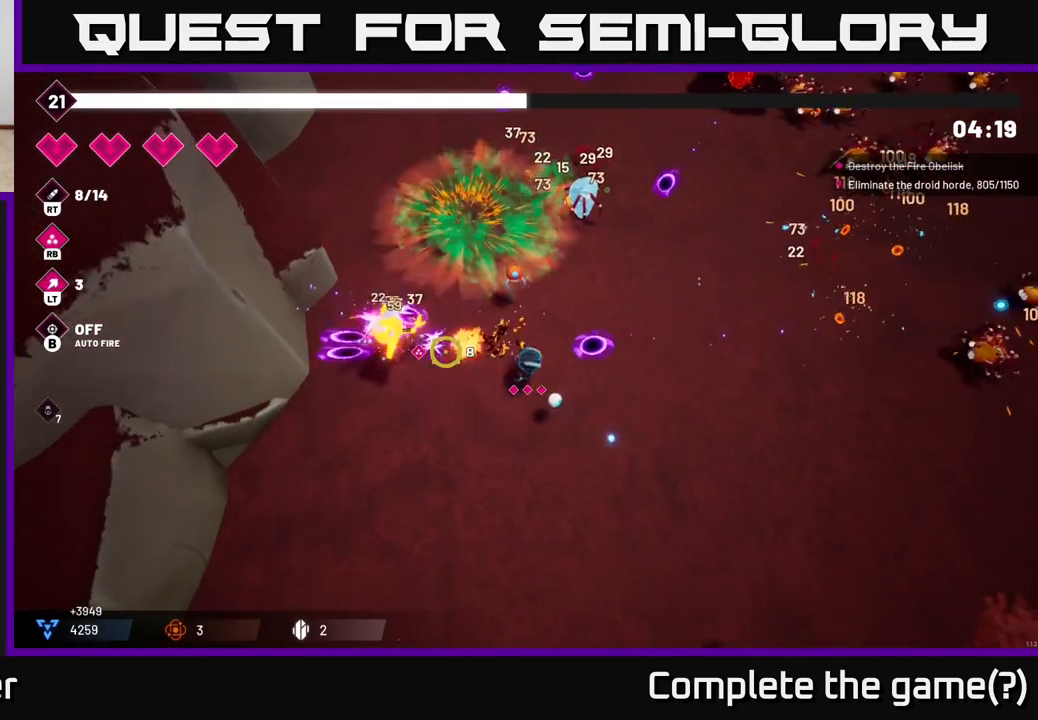
{"buttons": ["R2"], "left_stick": "down-right", "right_stick": "up-left", "events": [[200, "right_stick", "up-left"], [450, "left_stick", "down-right"]]}
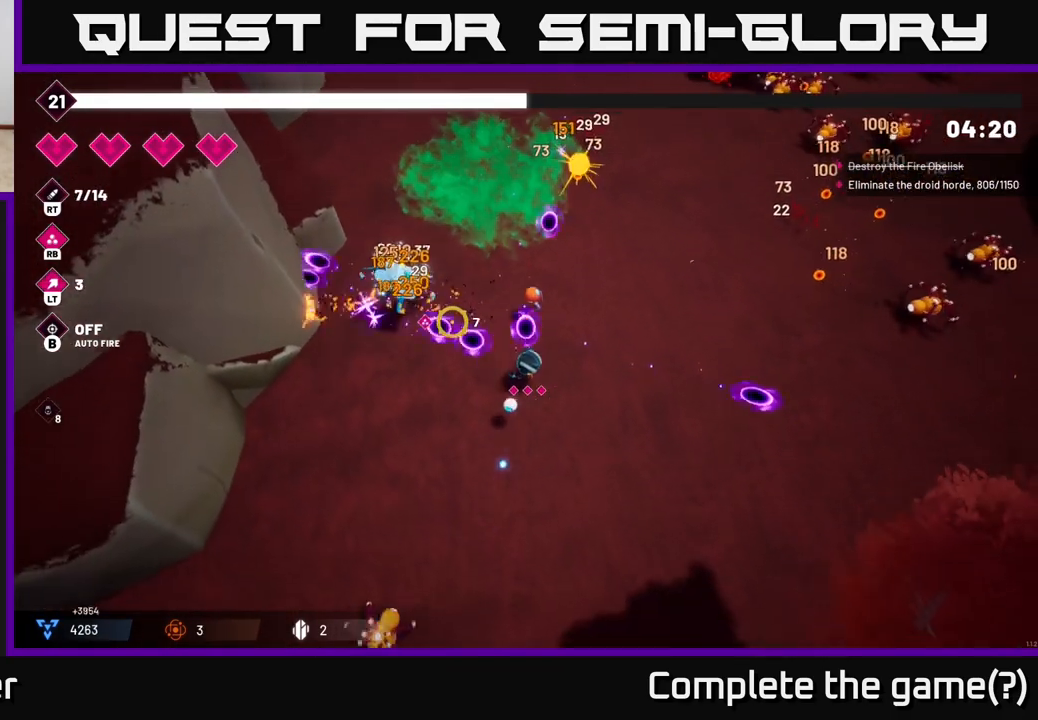
{"buttons": [], "left_stick": "down", "right_stick": "down-left", "events": [[317, "R2", "up"], [383, "right_stick", "left"], [483, "left_stick", "down"], [483, "right_stick", "down-left"]]}
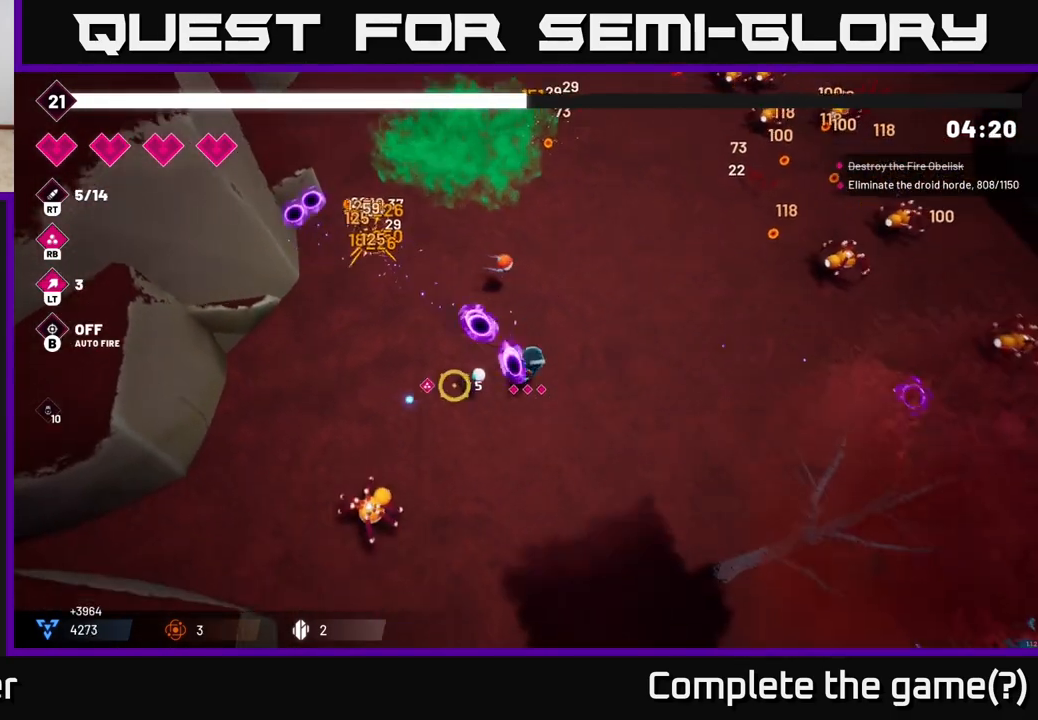
{"buttons": ["R2"], "left_stick": "down", "right_stick": "down-left", "events": [[17, "R2", "down"]]}
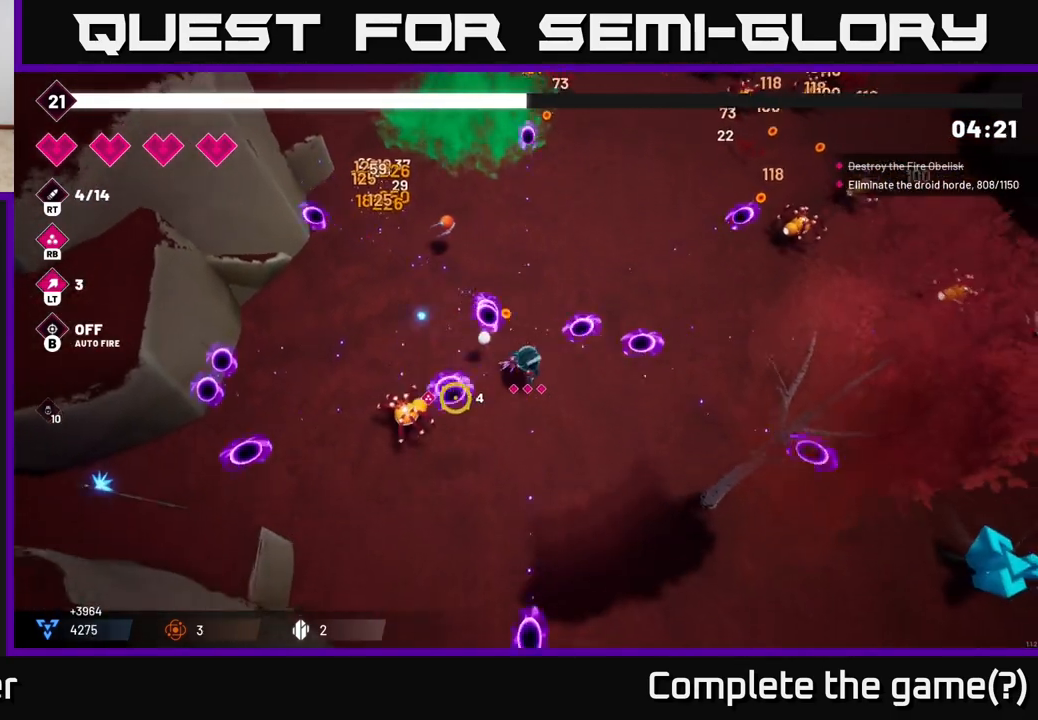
{"buttons": ["R2"], "left_stick": "down-right", "right_stick": "right", "events": [[117, "R2", "up"], [133, "left_stick", "down-right"], [167, "L2", "down"], [200, "right_stick", "down-right"], [317, "L2", "up"], [350, "R2", "down"], [383, "right_stick", "right"]]}
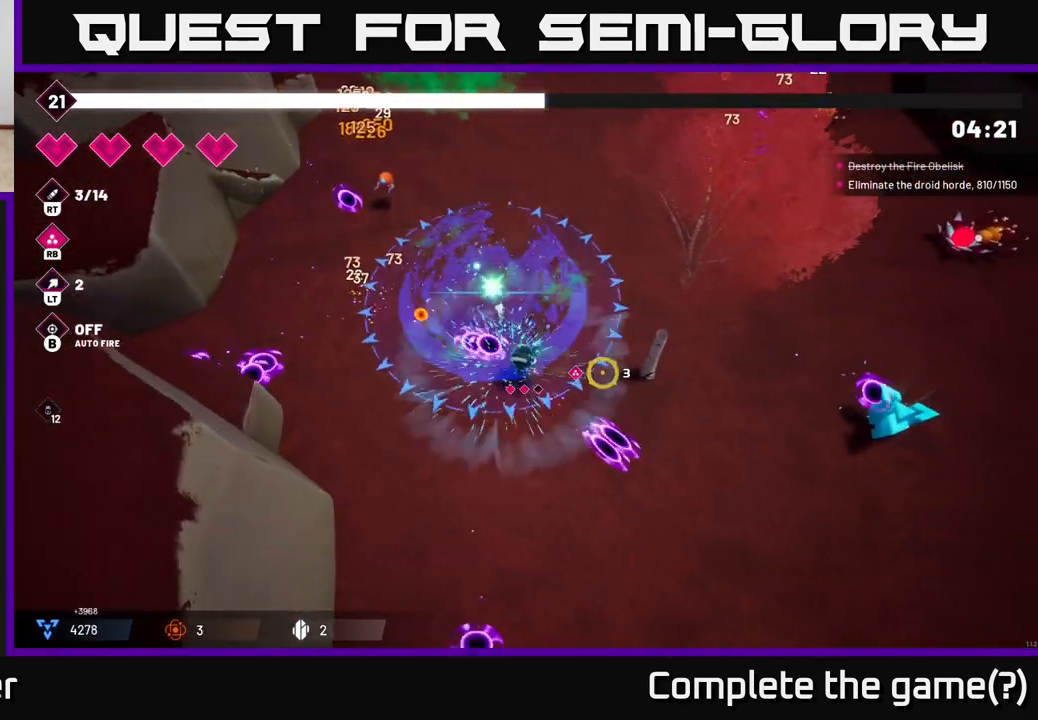
{"buttons": ["R2"], "left_stick": "down-right", "right_stick": "right", "events": []}
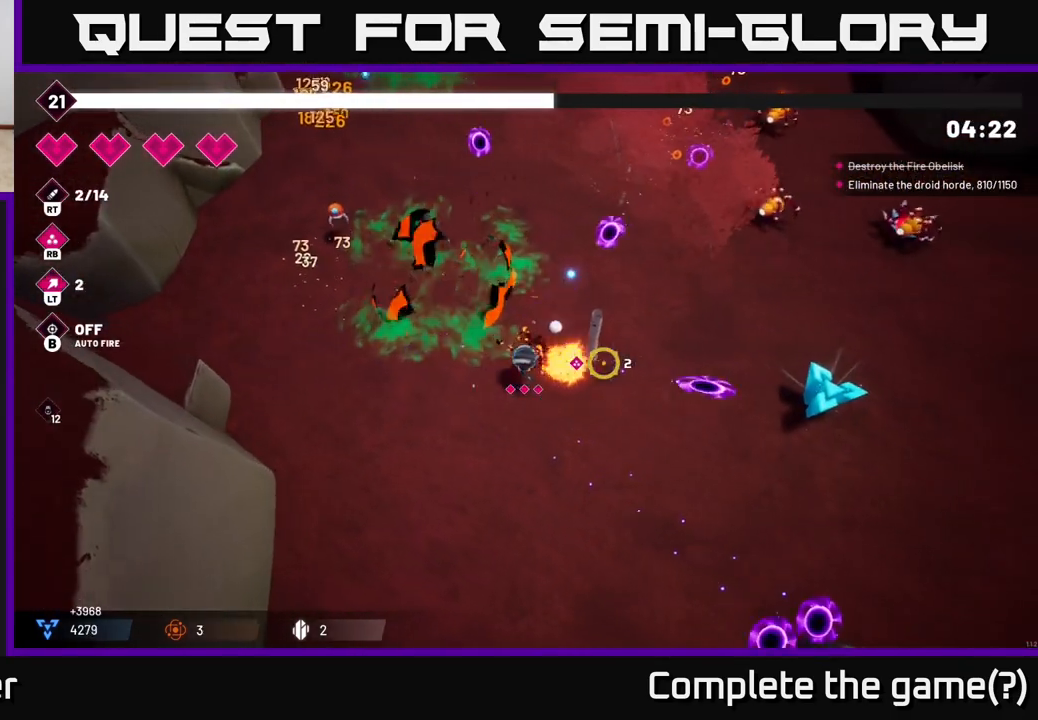
{"buttons": ["L2", "R2"], "left_stick": "right", "right_stick": "right", "events": [[417, "L2", "down"], [433, "left_stick", "right"]]}
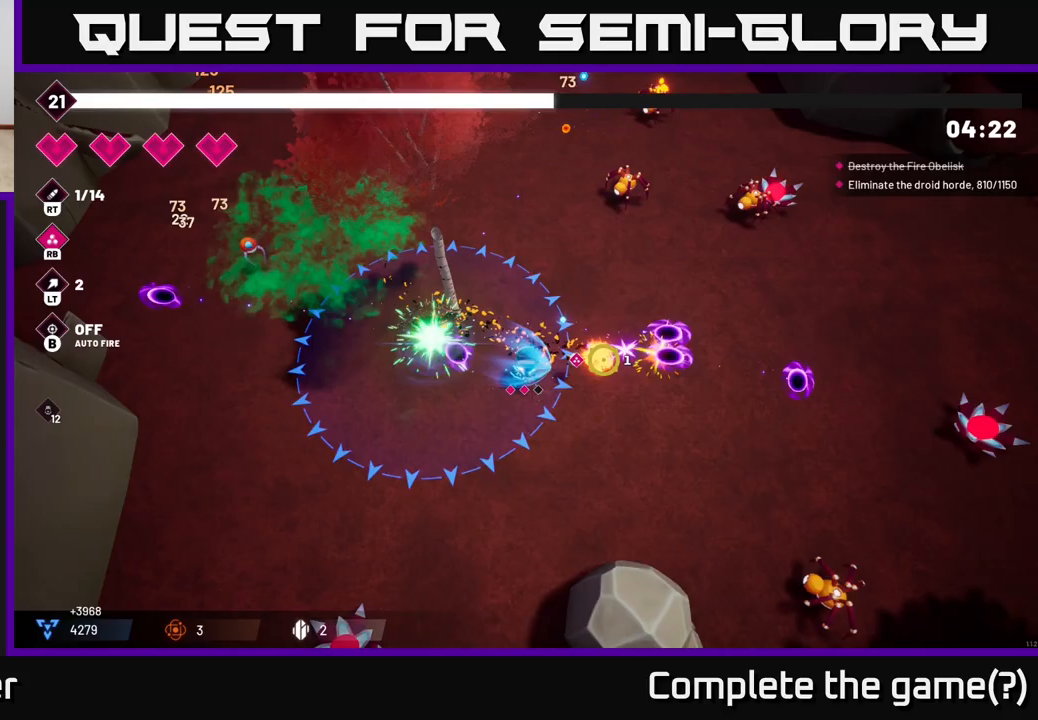
{"buttons": ["R2"], "left_stick": "right", "right_stick": "down-right", "events": [[67, "L2", "up"], [133, "right_stick", "down-right"], [283, "R2", "up"], [400, "R2", "down"]]}
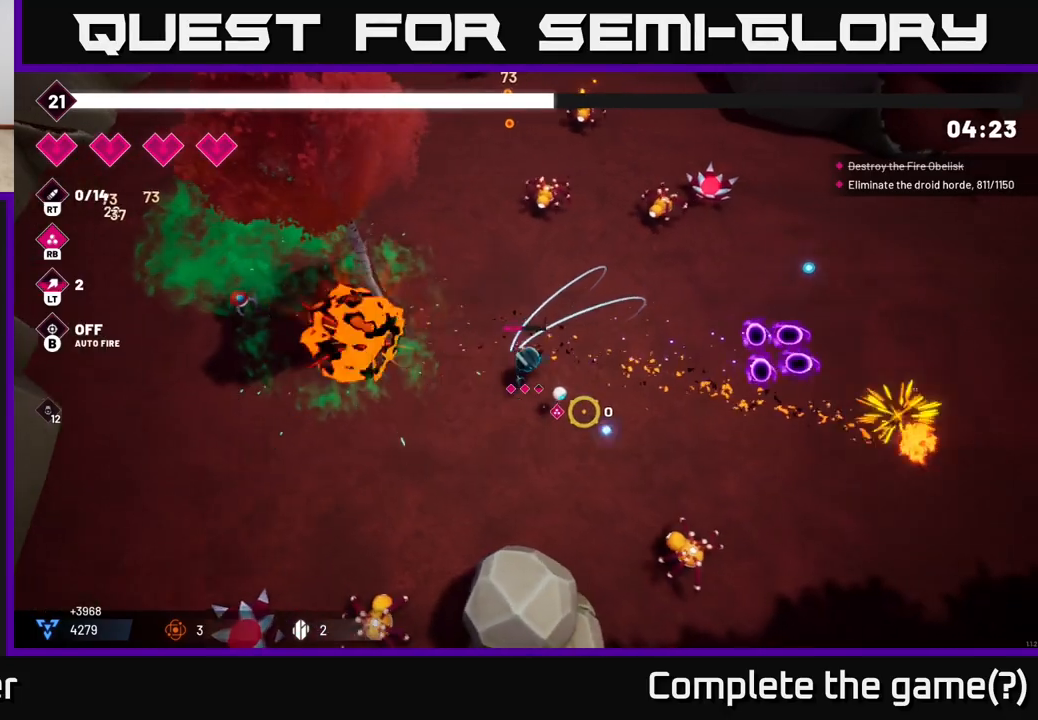
{"buttons": ["R2"], "left_stick": "up-right", "right_stick": "up", "events": [[217, "left_stick", "up-right"], [217, "right_stick", "up-right"], [267, "right_stick", "up"]]}
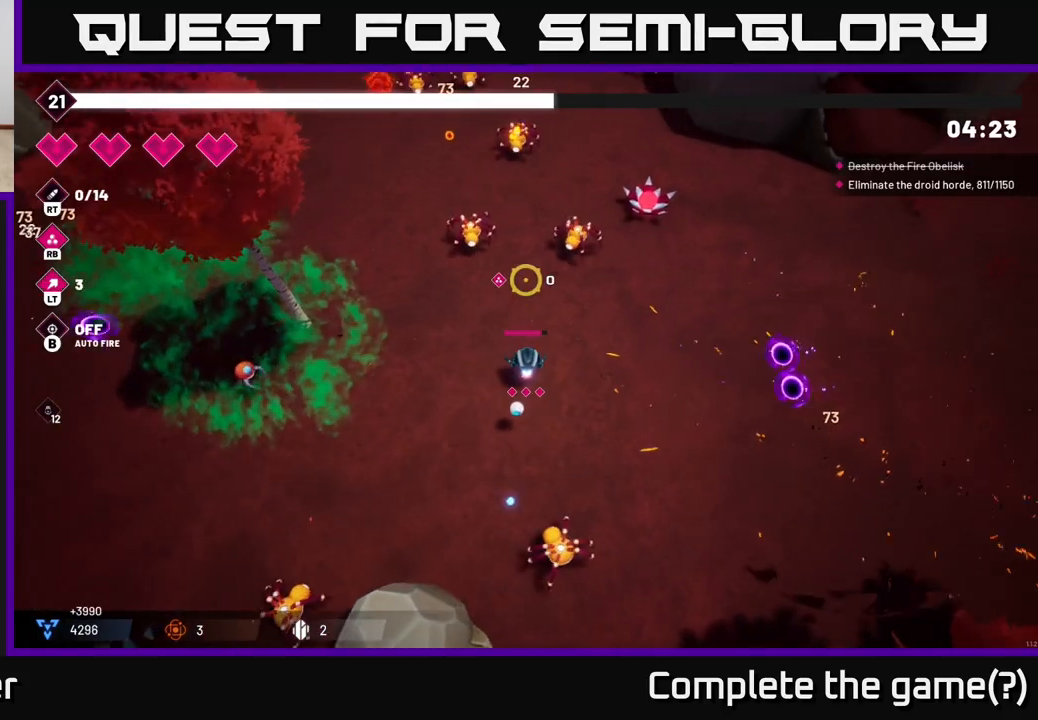
{"buttons": ["R2"], "left_stick": "up-right", "right_stick": "up"}
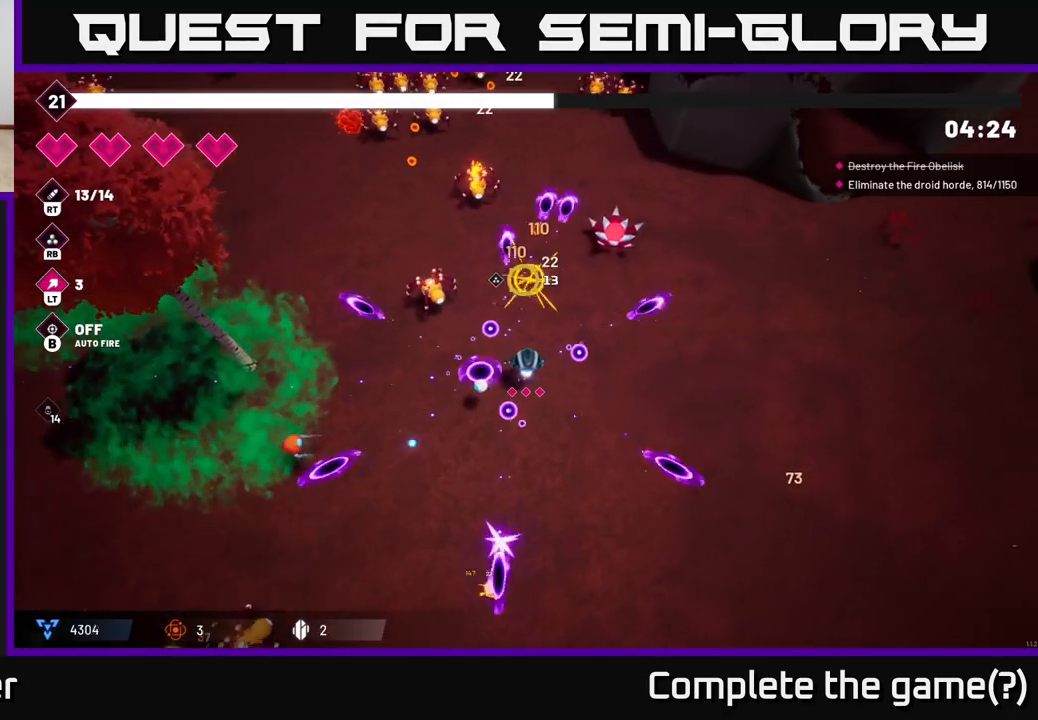
{"buttons": ["R2"], "left_stick": "up-left", "right_stick": "up-left", "events": [[67, "right_stick", "up-left"], [183, "left_stick", "up"], [350, "left_stick", "up-left"]]}
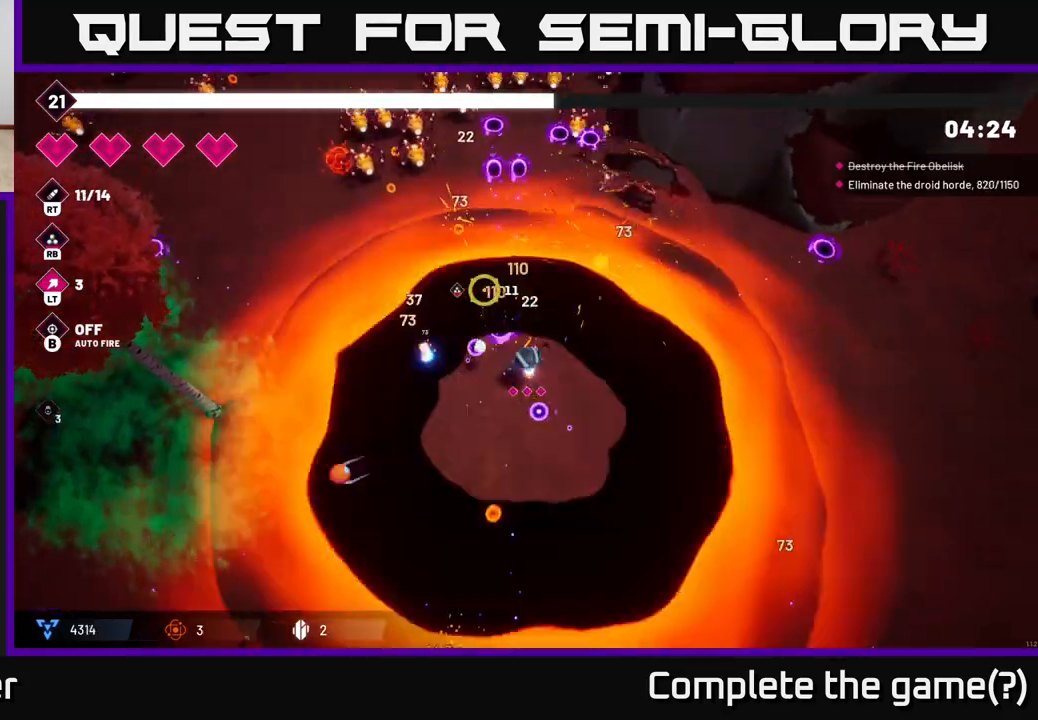
{"buttons": ["L2", "R2"], "left_stick": "up", "right_stick": "up", "events": [[150, "L2", "down"], [200, "left_stick", "up"], [333, "L2", "up"], [433, "L2", "down"], [467, "right_stick", "up"]]}
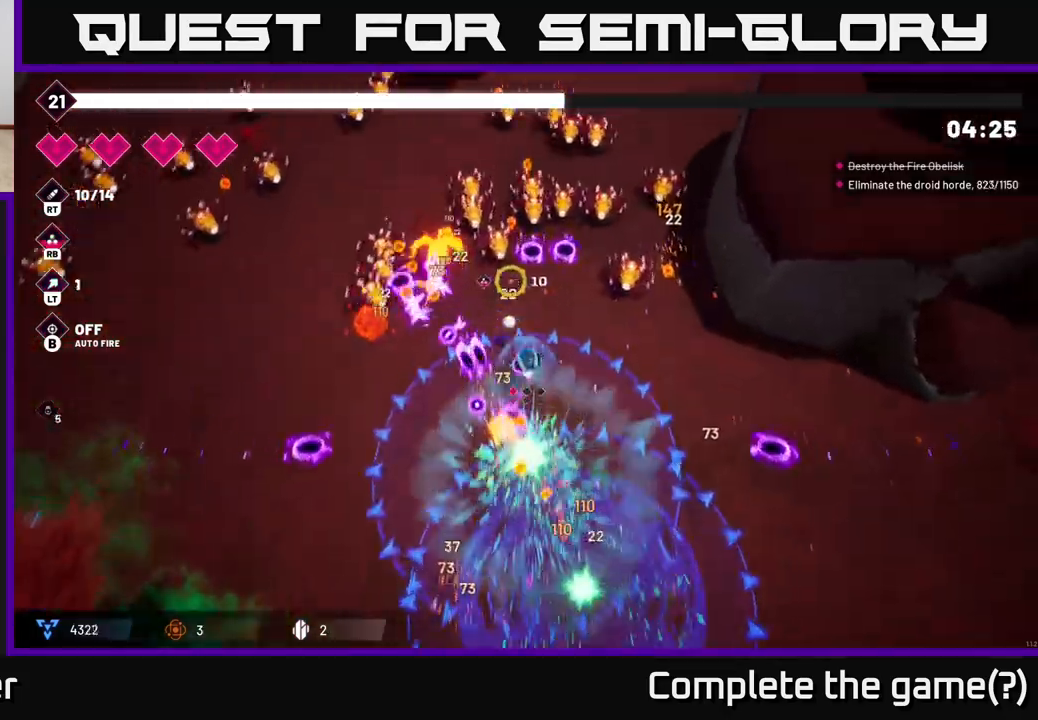
{"buttons": ["R2"], "left_stick": "down", "right_stick": "up-left", "events": [[33, "L2", "up"], [50, "right_stick", "up-right"], [183, "left_stick", "up-right"], [333, "right_stick", "up"], [367, "left_stick", "down"], [467, "right_stick", "up-left"]]}
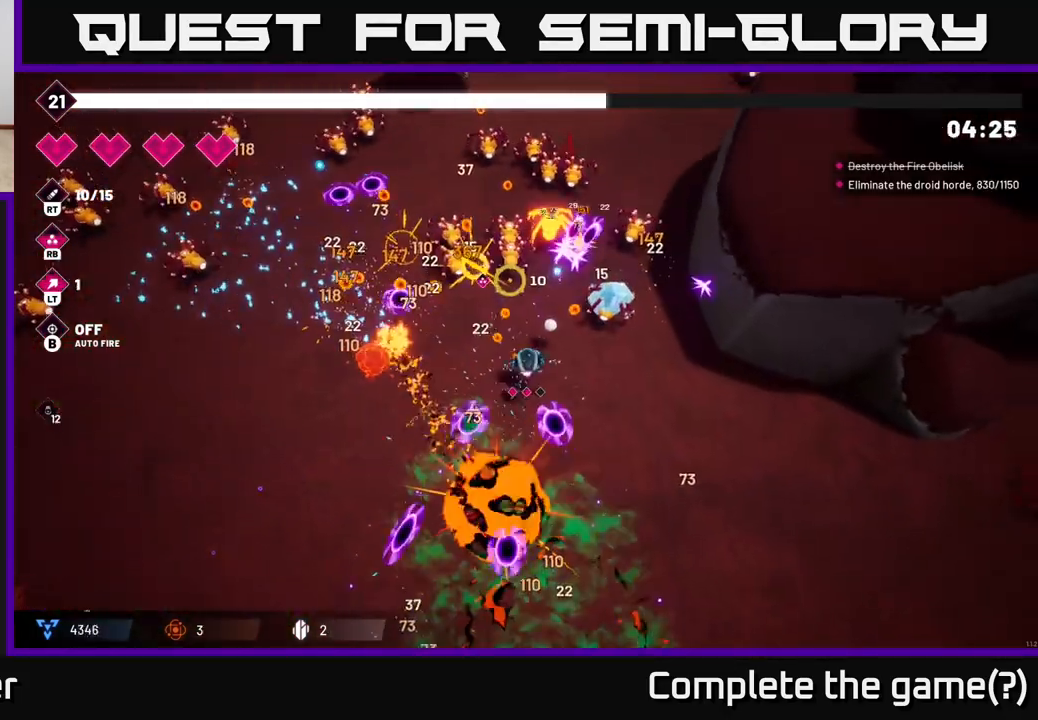
{"buttons": ["R2"], "left_stick": "up", "right_stick": "up", "events": [[83, "left_stick", "right"], [167, "left_stick", "up-right"], [200, "right_stick", "up"], [267, "left_stick", "up"]]}
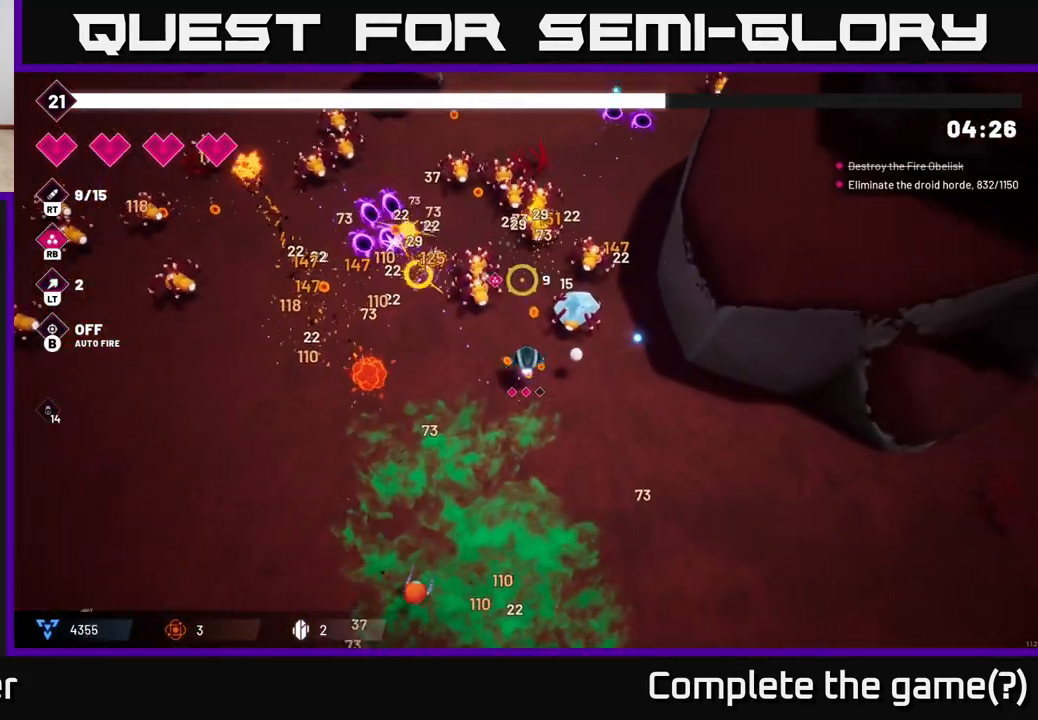
{"buttons": ["R2"], "left_stick": "down-left", "right_stick": "up", "events": [[500, "left_stick", "down-left"]]}
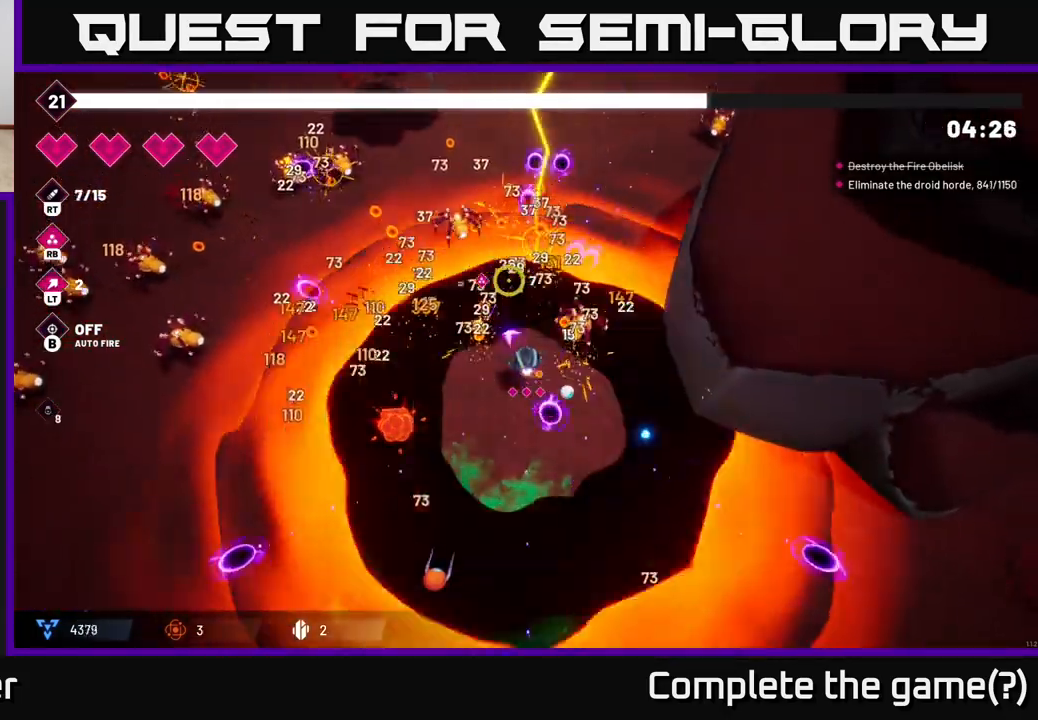
{"buttons": ["R2"], "left_stick": "up-left", "right_stick": "up-left", "events": [[133, "left_stick", "center"], [217, "left_stick", "down-right"], [417, "right_stick", "up-left"], [483, "left_stick", "up-left"]]}
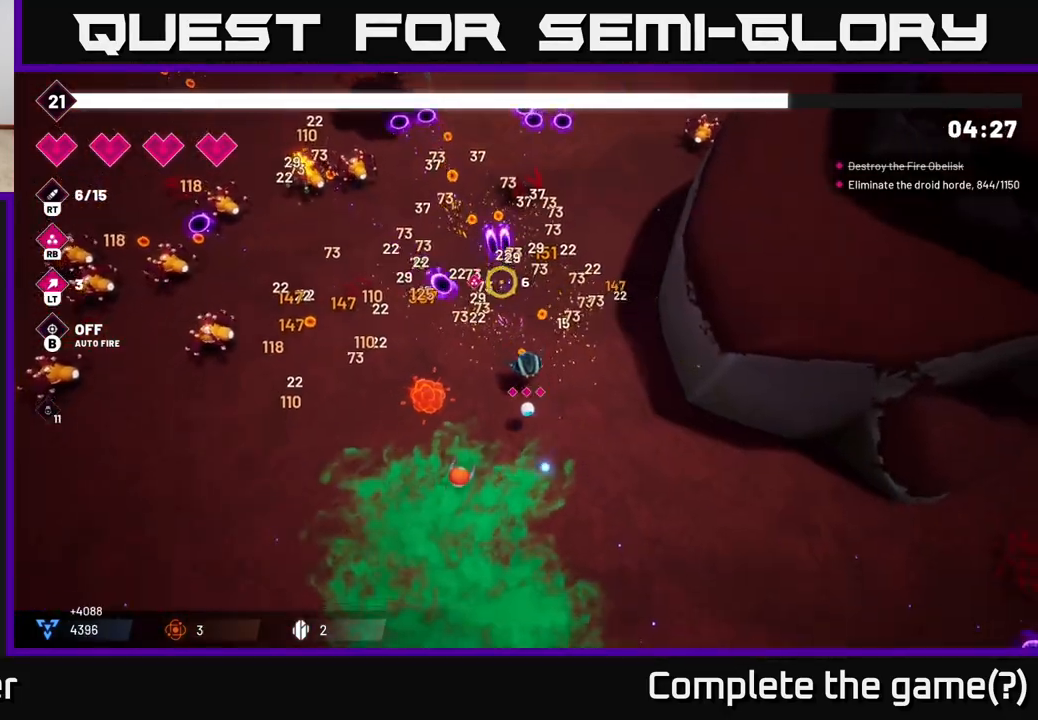
{"buttons": ["L2", "R2"], "left_stick": "up", "right_stick": "up-left", "events": [[33, "L2", "down"], [117, "left_stick", "up"], [233, "L2", "up"], [433, "L2", "down"]]}
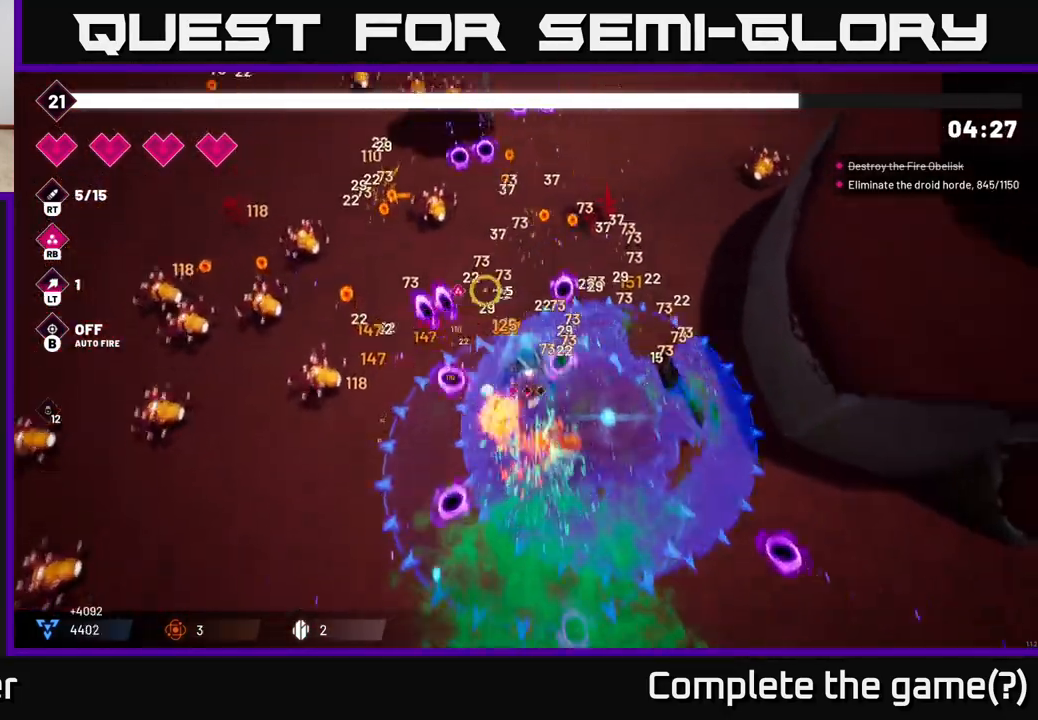
{"buttons": ["R2"], "left_stick": "up", "right_stick": "up-left", "events": [[17, "right_stick", "up"], [67, "L2", "up"], [217, "right_stick", "up-left"]]}
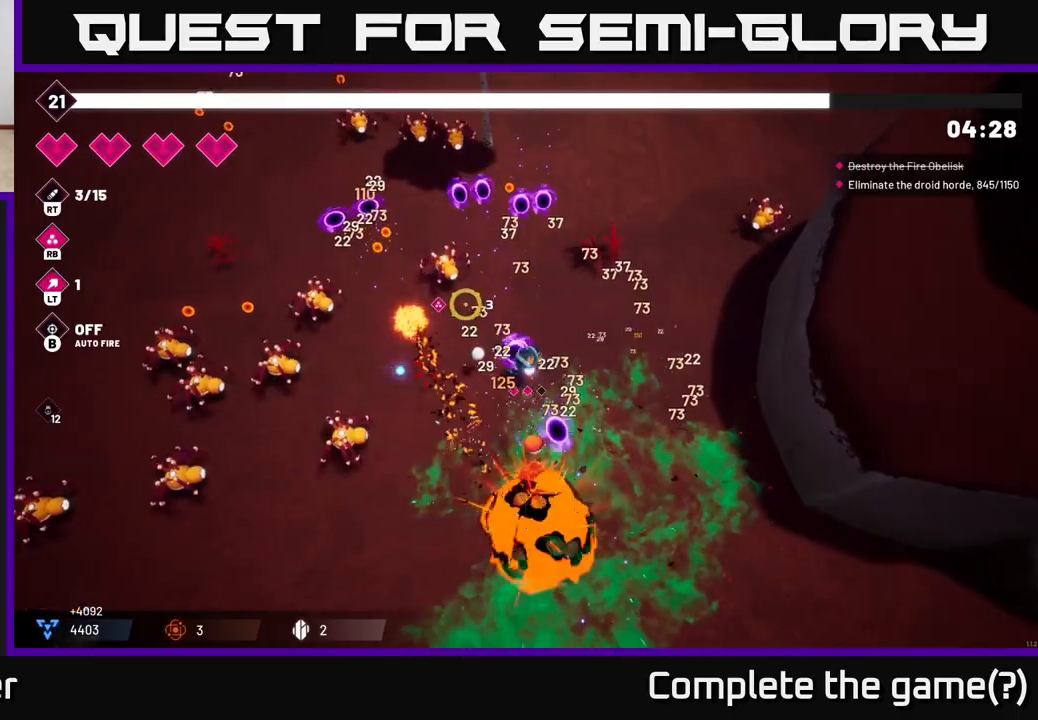
{"buttons": ["R2"], "left_stick": "up", "right_stick": "up", "events": [[17, "left_stick", "up-right"], [167, "left_stick", "up"], [283, "right_stick", "up"]]}
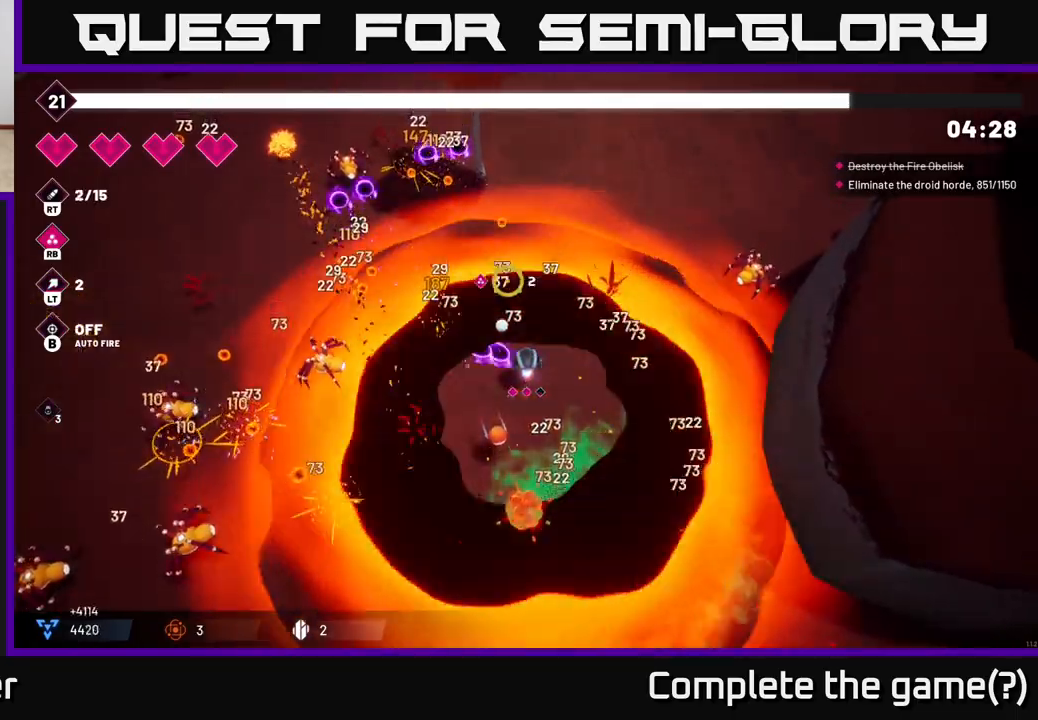
{"buttons": ["R2"], "left_stick": "up-left", "right_stick": "up-left", "events": [[17, "right_stick", "up-left"], [317, "left_stick", "up-left"]]}
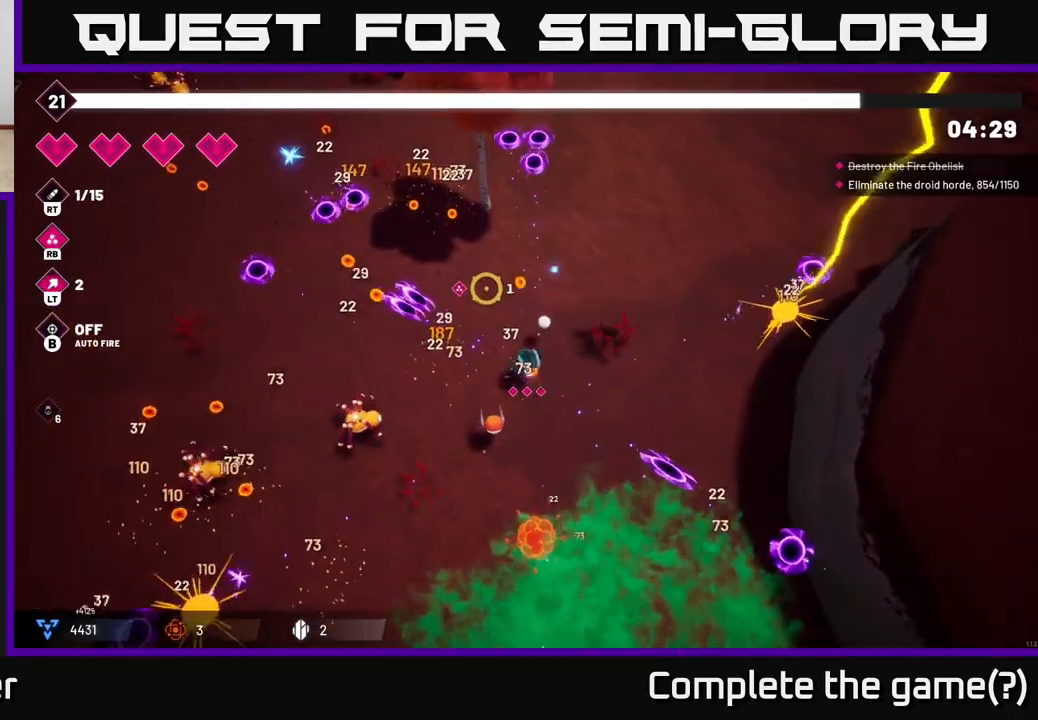
{"buttons": ["R2"], "left_stick": "left", "right_stick": "down-left", "events": [[67, "left_stick", "left"], [133, "right_stick", "down-left"], [167, "L2", "down"], [333, "L2", "up"]]}